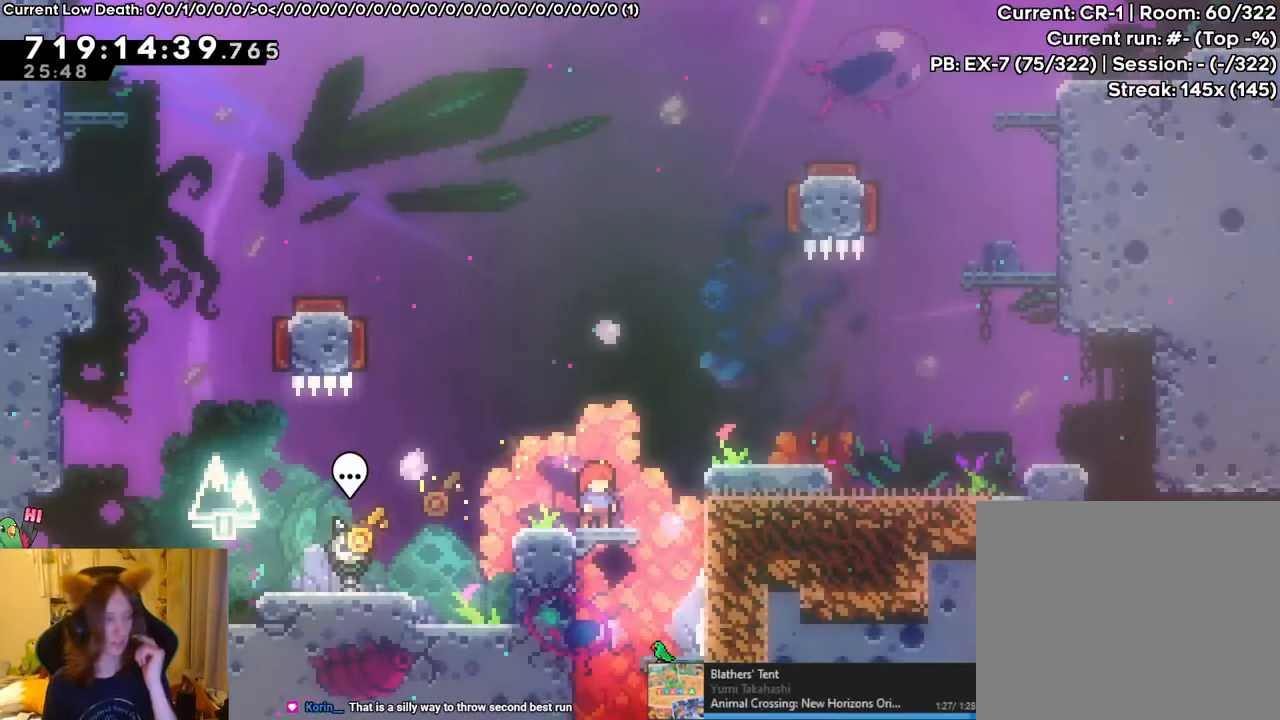
Gameplay with a controller (Nintendo layout); each line is a JSON object with the inputs held at the frame after it (dt_ms = milliseconds from this image to that frame). "events" lists button and stick changes between this image and that frame as [ms after this image, input, new state], when the widget could be followed in between. Not read: DPAD_LEFT HOME L1 L3 R3.
{"dt_ms": 500, "buttons": [], "left_stick": "center", "right_stick": "center", "events": []}
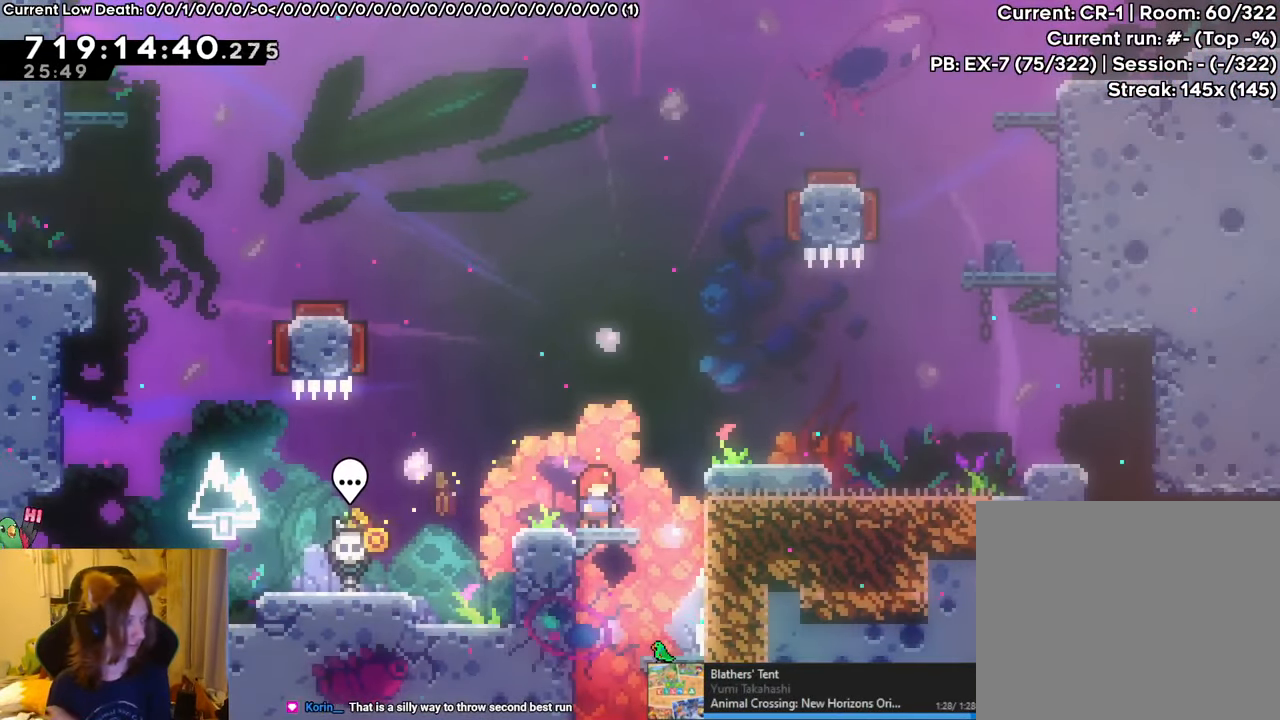
{"dt_ms": 501, "buttons": [], "left_stick": "center", "right_stick": "center", "events": []}
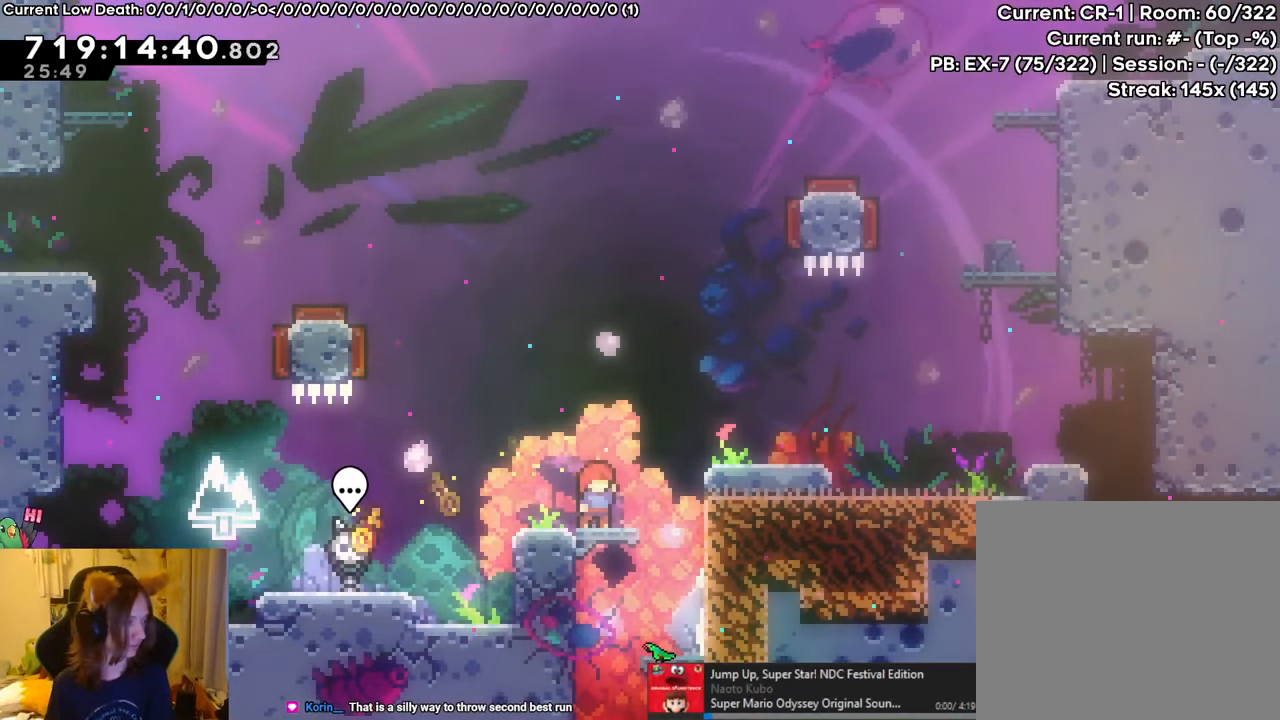
{"dt_ms": 500, "buttons": ["B", "R1"], "left_stick": "center", "right_stick": "center", "events": [[133, "R1", "down"], [133, "left_stick", "left"], [150, "Y", "down"], [284, "Y", "up"], [334, "left_stick", "center"], [484, "B", "down"]]}
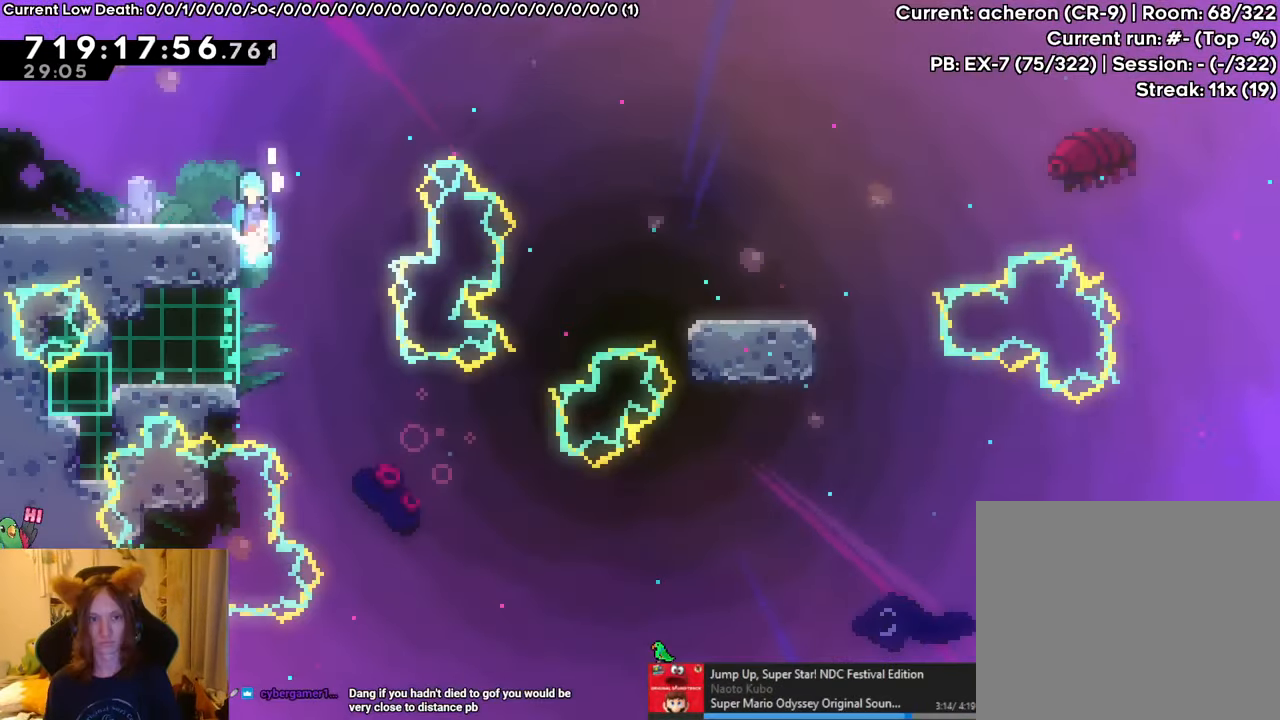
{"dt_ms": 501, "buttons": ["B", "R1"], "left_stick": "center", "right_stick": "center", "events": []}
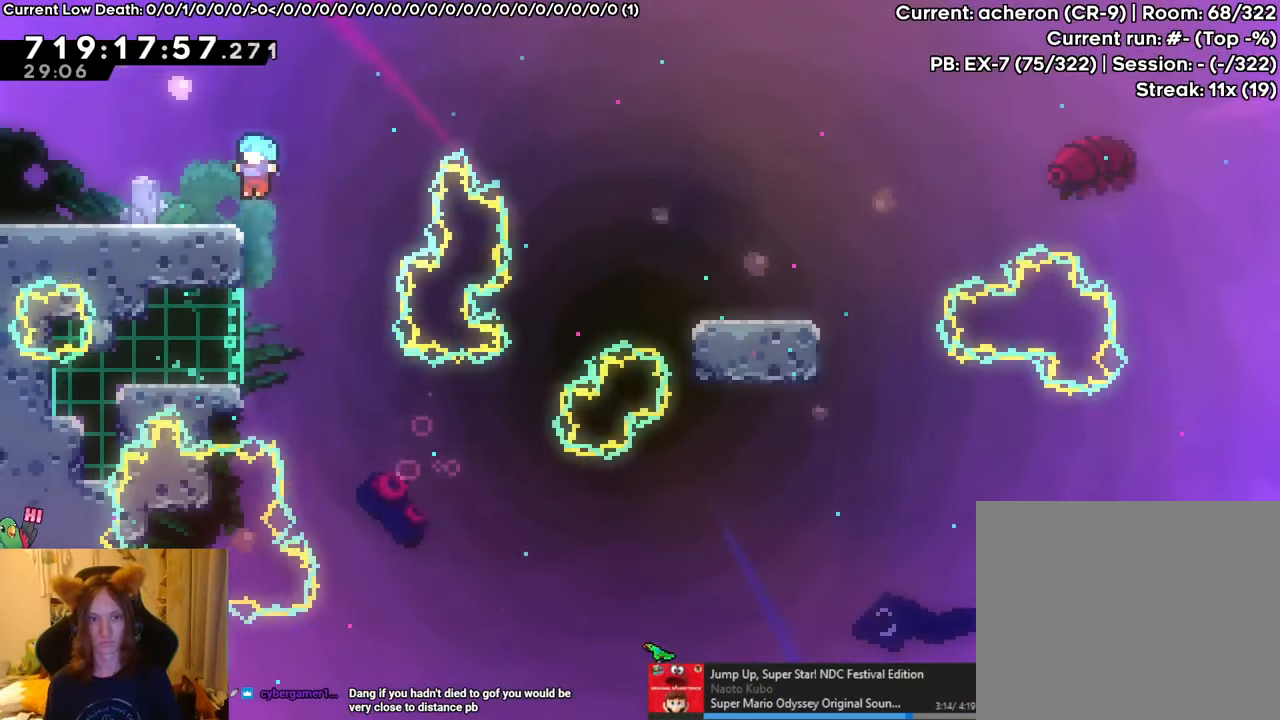
{"dt_ms": 500, "buttons": [], "left_stick": "center", "right_stick": "center", "events": [[234, "B", "up"], [400, "R1", "up"]]}
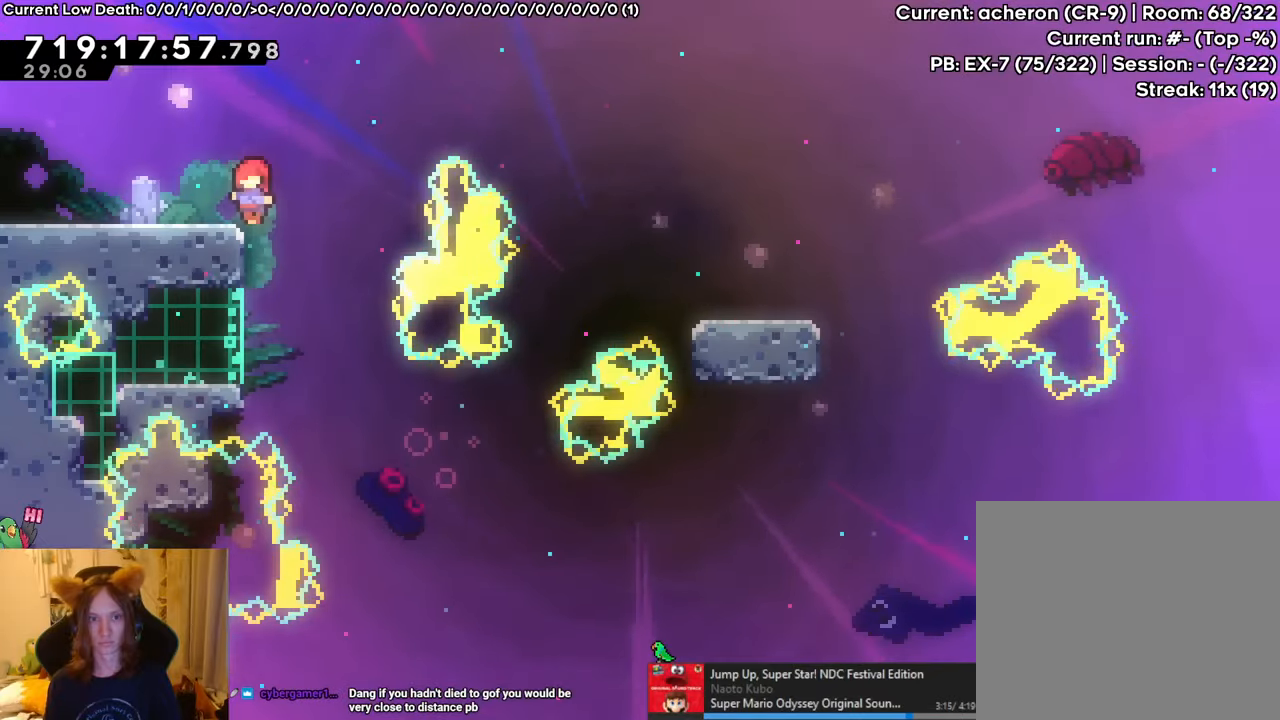
{"dt_ms": 501, "buttons": ["B", "Y"], "left_stick": "center", "right_stick": "center", "events": [[101, "Y", "down"], [134, "B", "down"]]}
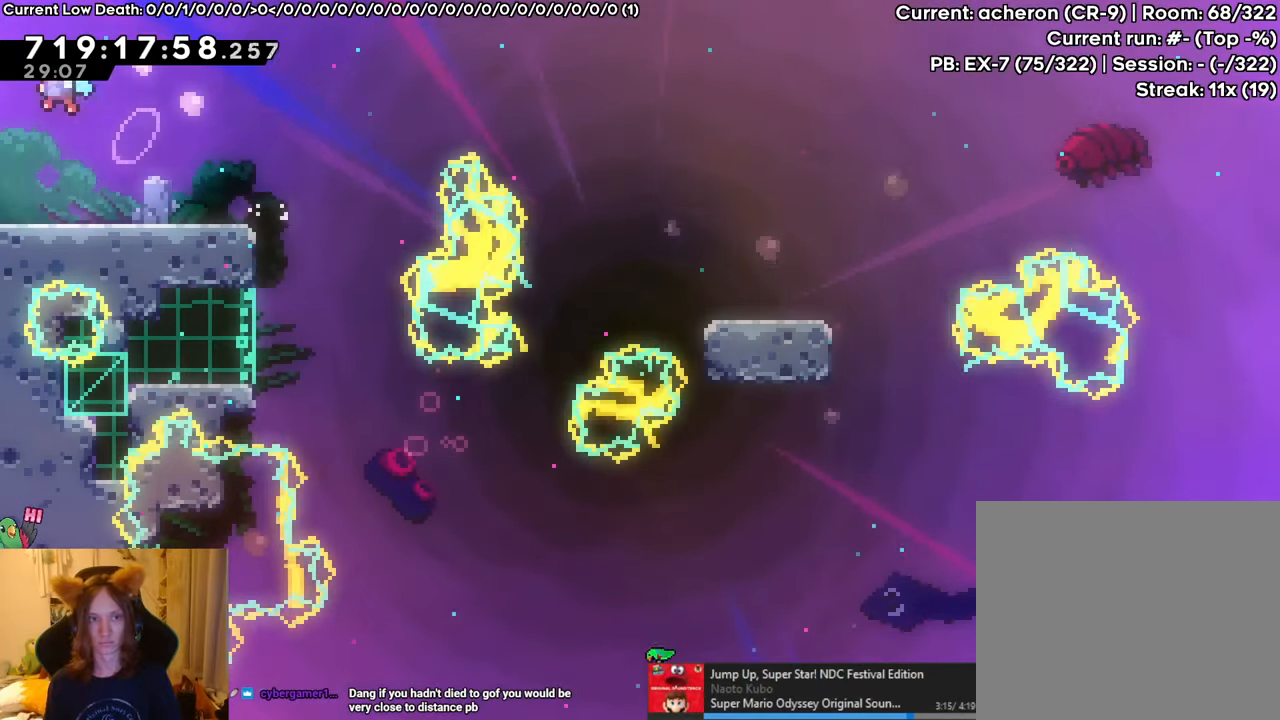
{"dt_ms": 984, "buttons": ["B", "L2"], "left_stick": "down", "right_stick": "center", "events": [[150, "Y", "up"], [167, "B", "up"], [584, "L2", "down"], [651, "Y", "down"], [684, "B", "down"], [701, "left_stick", "down"], [734, "B", "up"], [734, "Y", "up"], [884, "B", "down"]]}
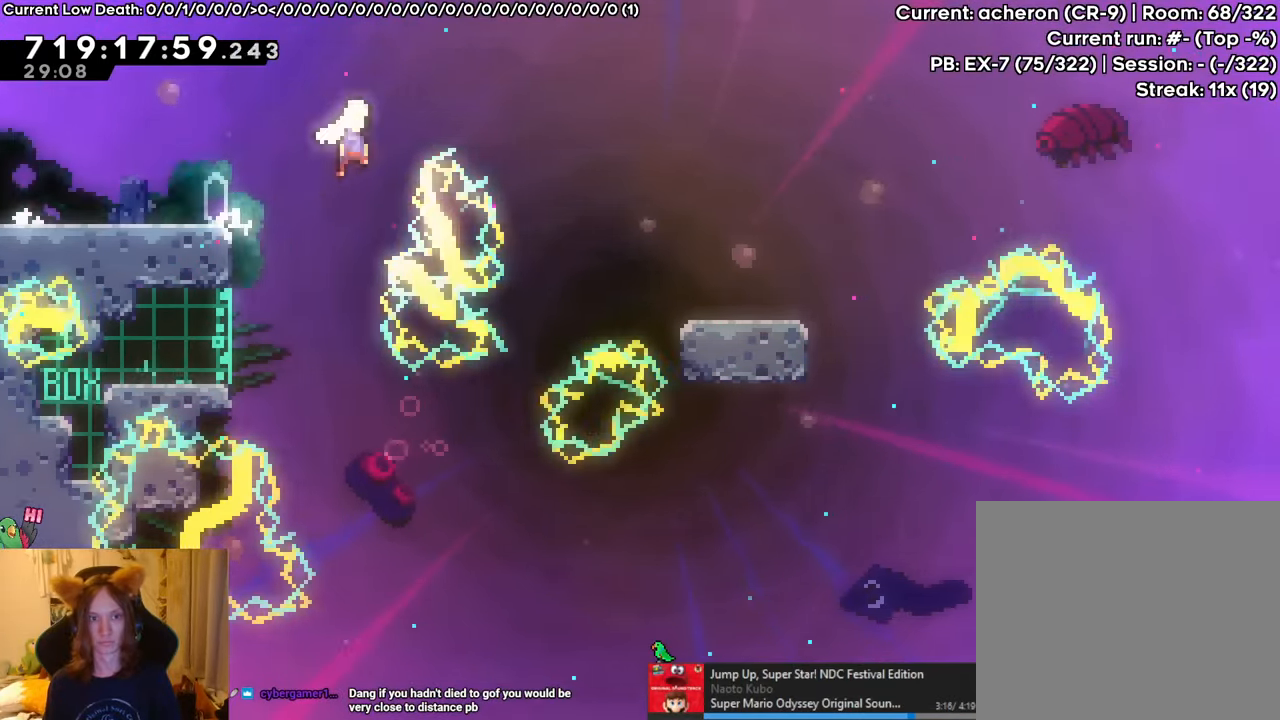
{"dt_ms": 501, "buttons": ["B", "L2"], "left_stick": "up-right", "right_stick": "center", "events": [[100, "Y", "down"], [234, "B", "up"], [234, "Y", "up"], [434, "left_stick", "right"], [484, "B", "down"], [484, "left_stick", "up-right"]]}
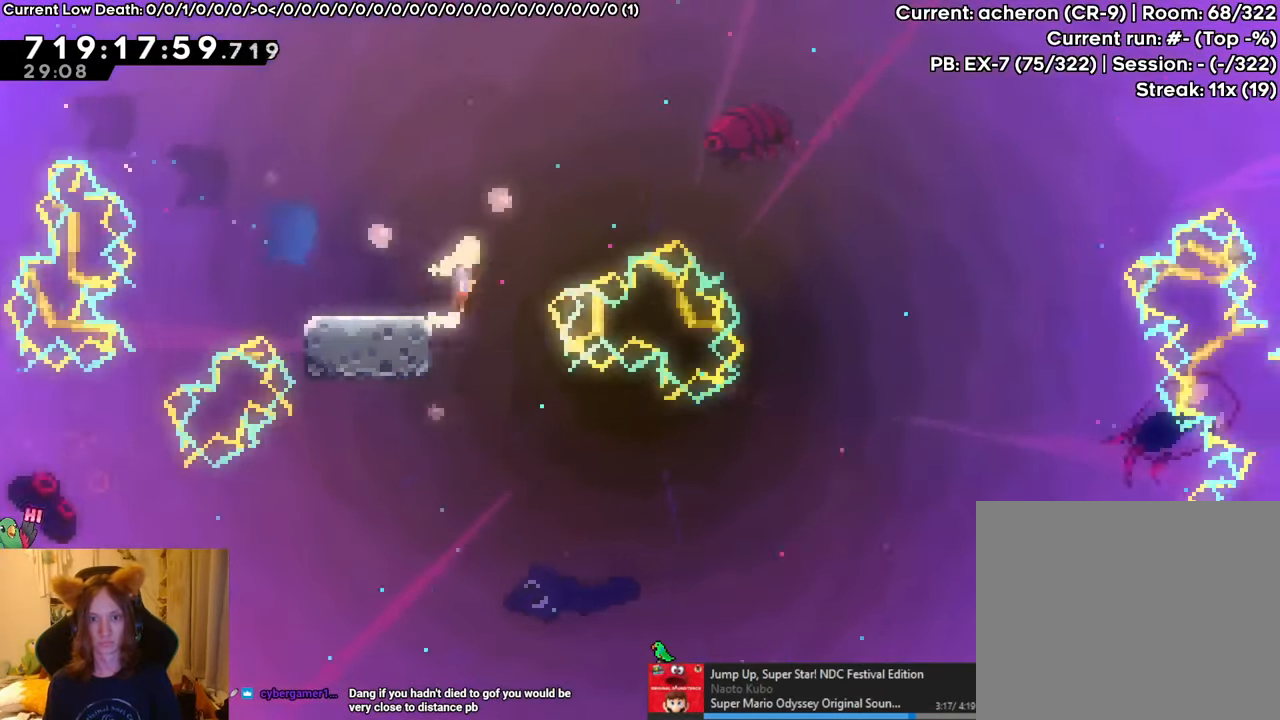
{"dt_ms": 500, "buttons": ["B", "L2"], "left_stick": "up-right", "right_stick": "center", "events": []}
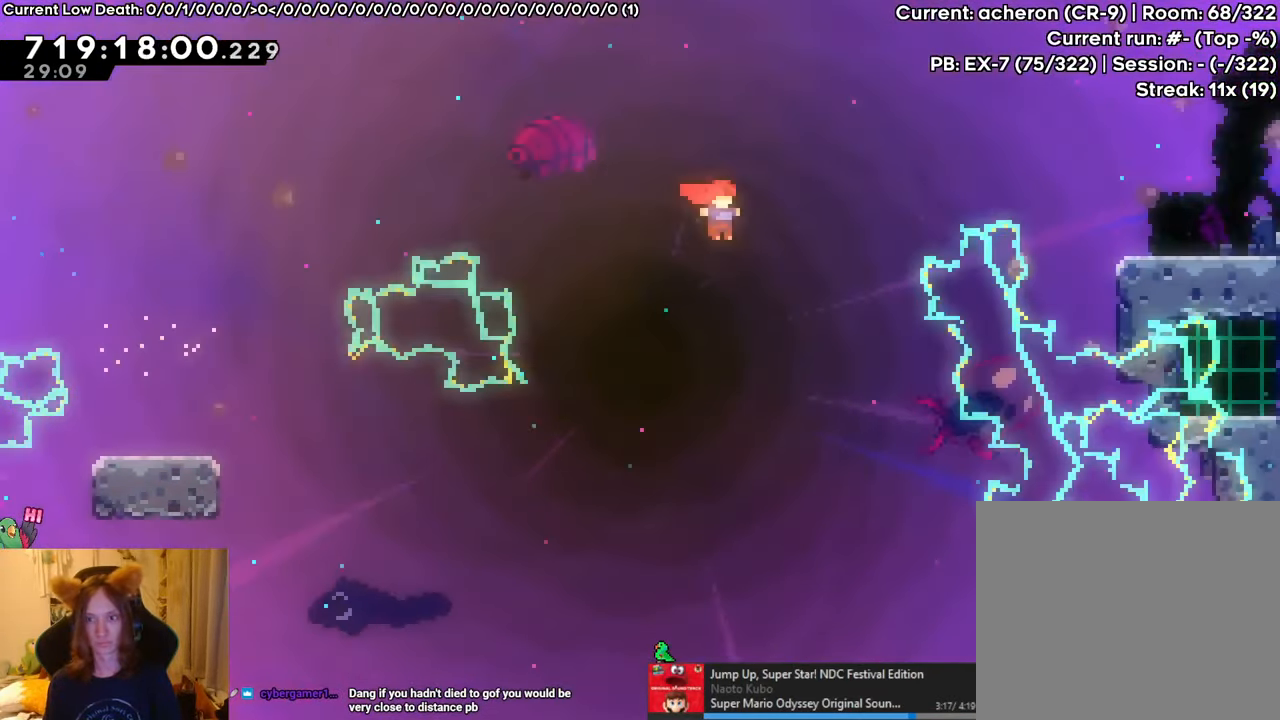
{"dt_ms": 501, "buttons": ["B", "L2", "R1"], "left_stick": "right", "right_stick": "center"}